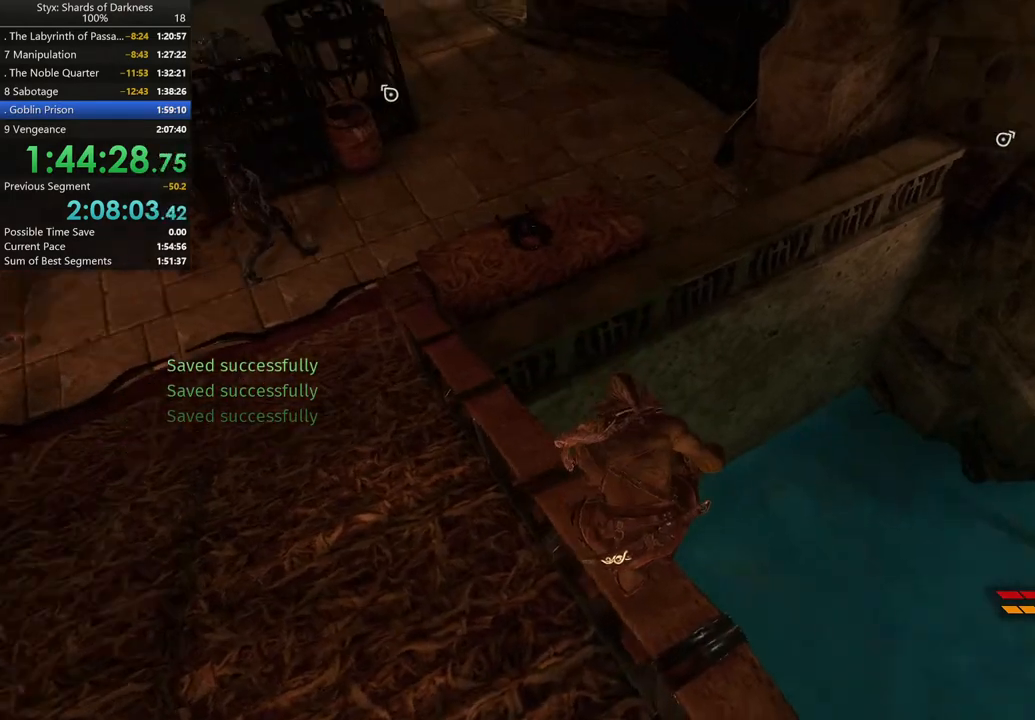
Gameplay with a controller (Xbox layout); each line is a JSON object with the inputs held at the frame after it (dt_ms = milliseconds from this image to that frame). "button_events" lists button changes between this image and that frame as [ms after this image, input, new state], when the widget could be followed in between (sticks are given only as held states).
{"dt_ms": 500, "buttons": [], "left_stick": "up", "right_stick": "center", "button_events": []}
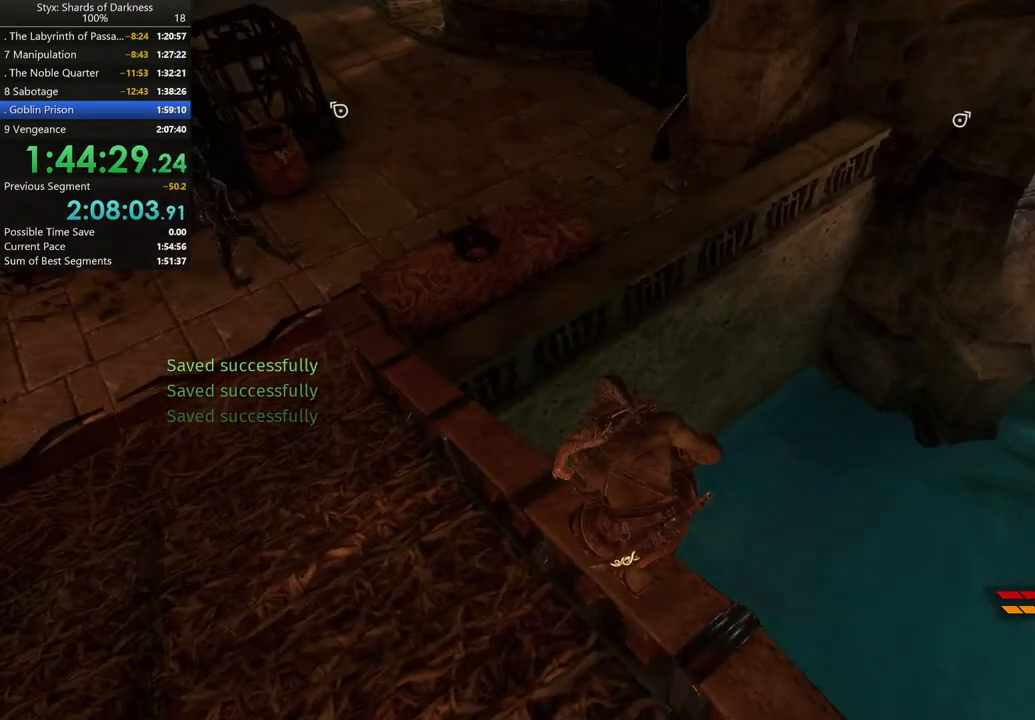
{"dt_ms": 500, "buttons": [], "left_stick": "up", "right_stick": "center", "button_events": []}
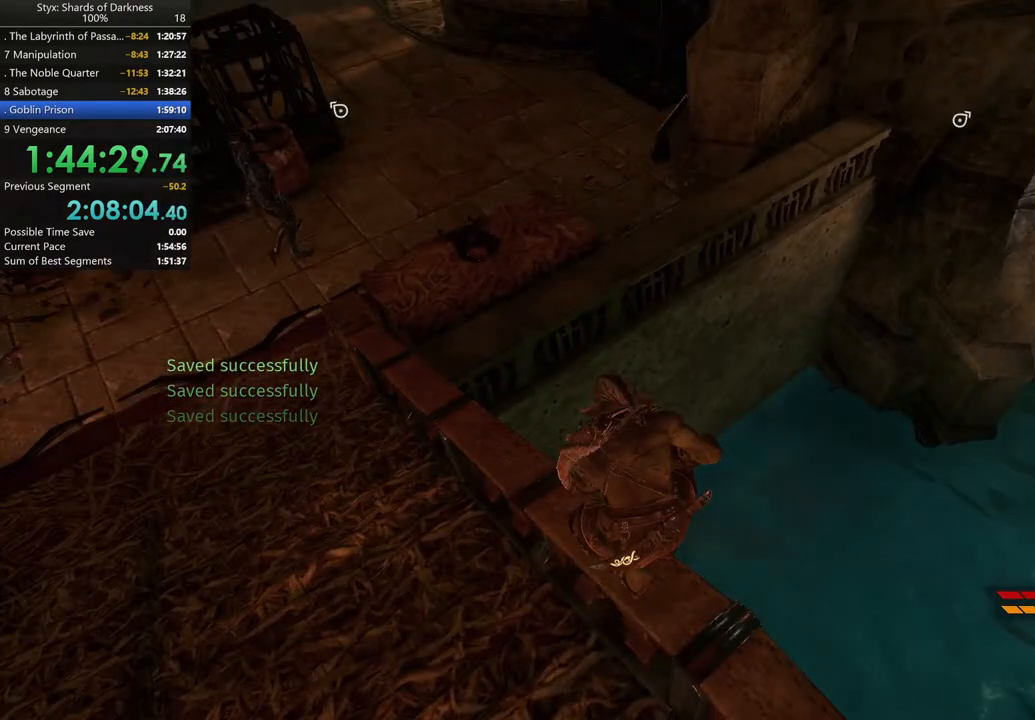
{"dt_ms": 500, "buttons": ["A"], "left_stick": "up", "right_stick": "center", "button_events": [[233, "A", "down"]]}
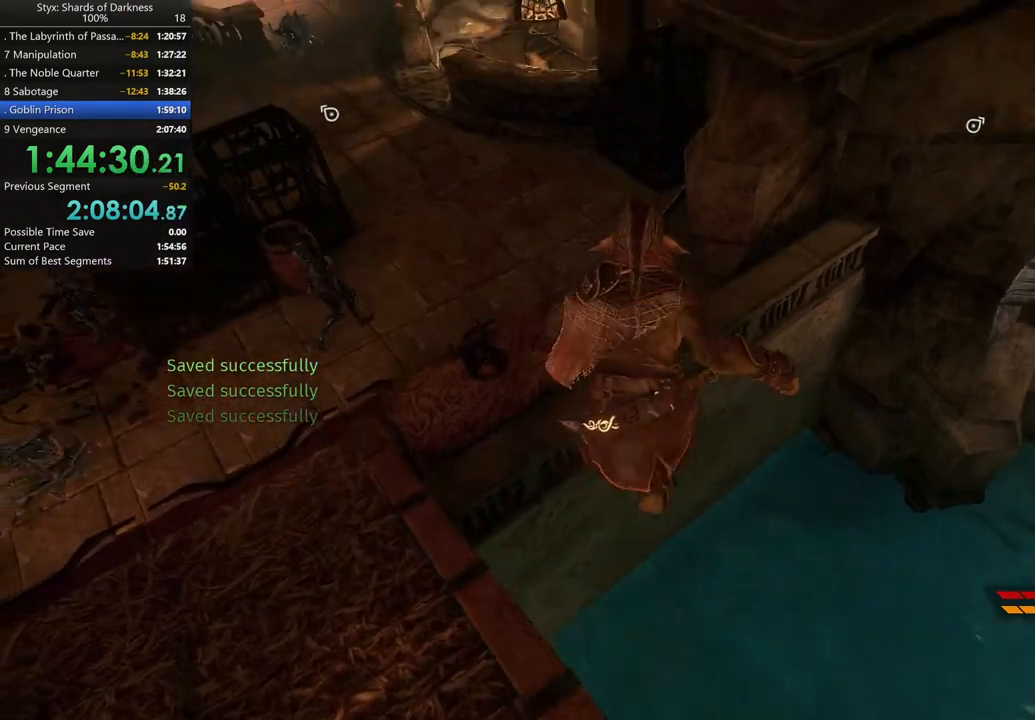
{"dt_ms": 500, "buttons": [], "left_stick": "up", "right_stick": "center", "button_events": [[100, "A", "up"]]}
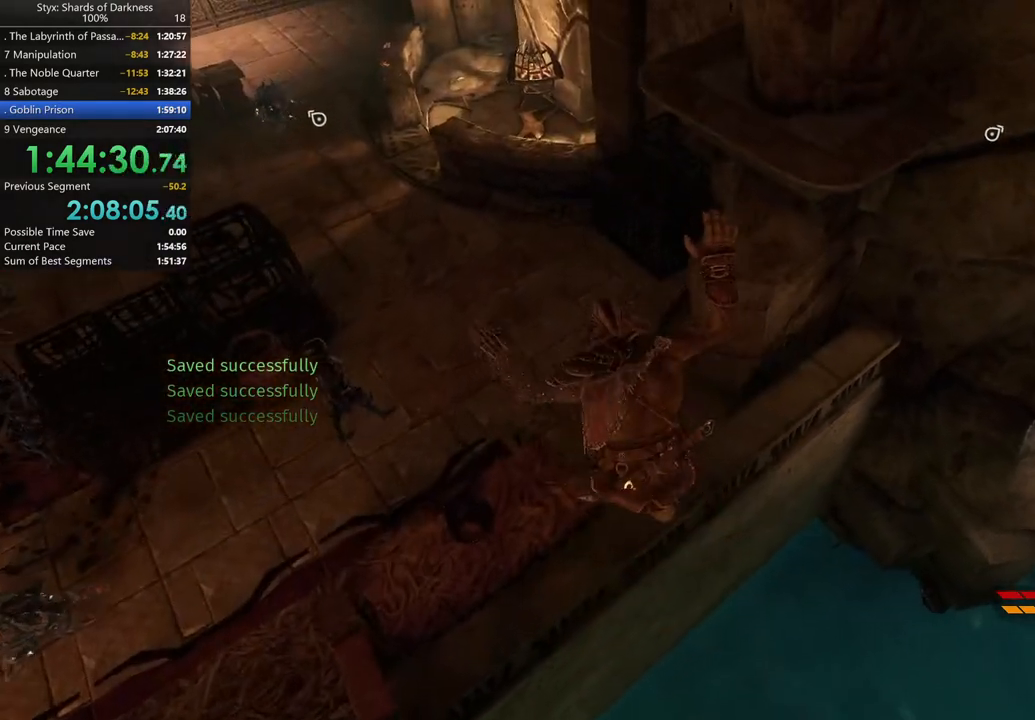
{"dt_ms": 500, "buttons": [], "left_stick": "center", "right_stick": "center", "button_events": []}
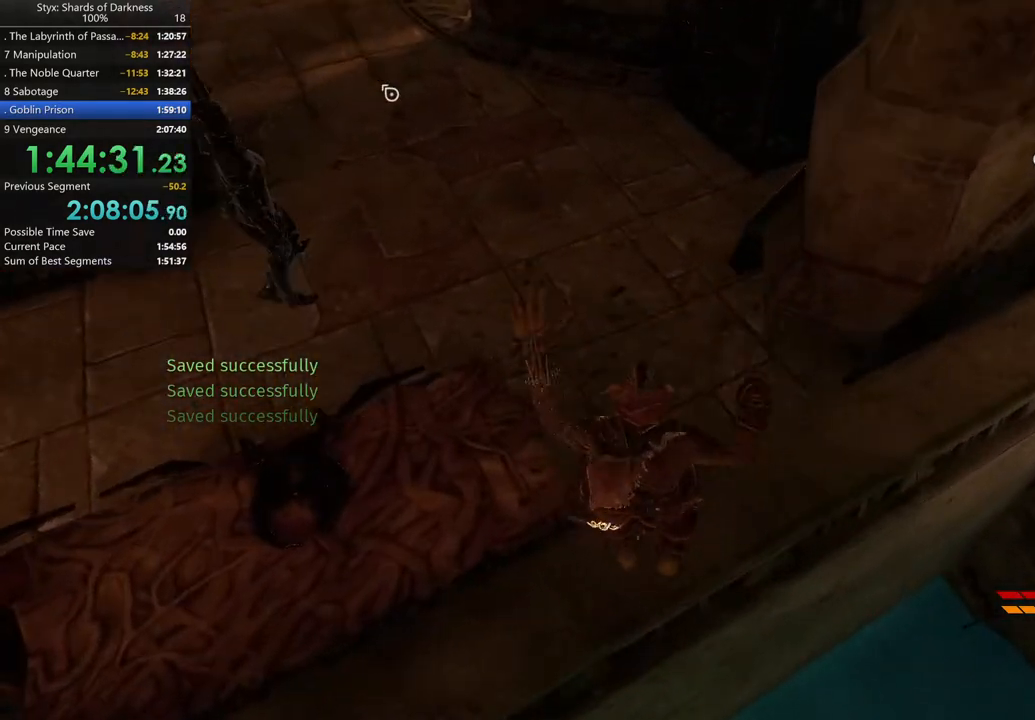
{"dt_ms": 500, "buttons": [], "left_stick": "center", "right_stick": "center", "button_events": []}
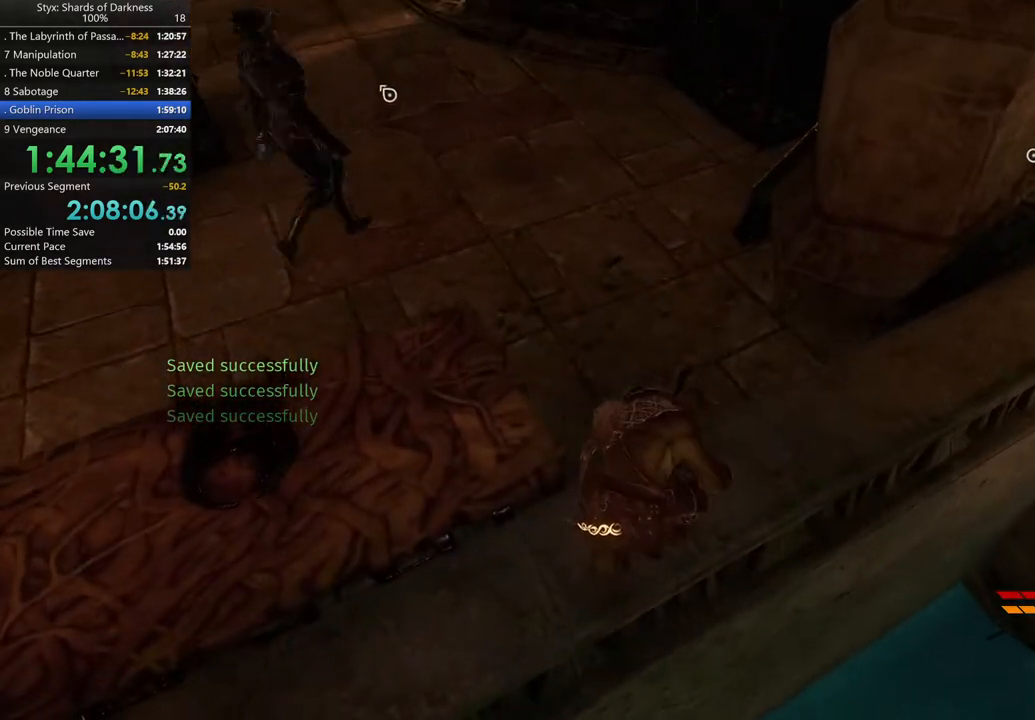
{"dt_ms": 500, "buttons": [], "left_stick": "center", "right_stick": "center", "button_events": []}
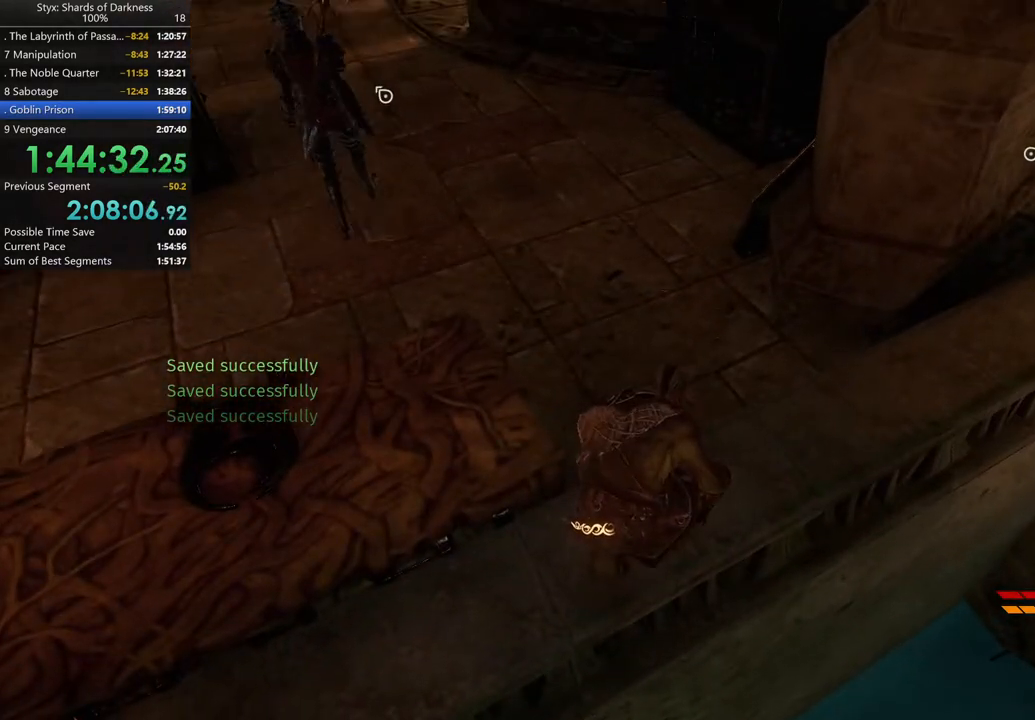
{"dt_ms": 500, "buttons": [], "left_stick": "up-right", "right_stick": "center", "button_events": []}
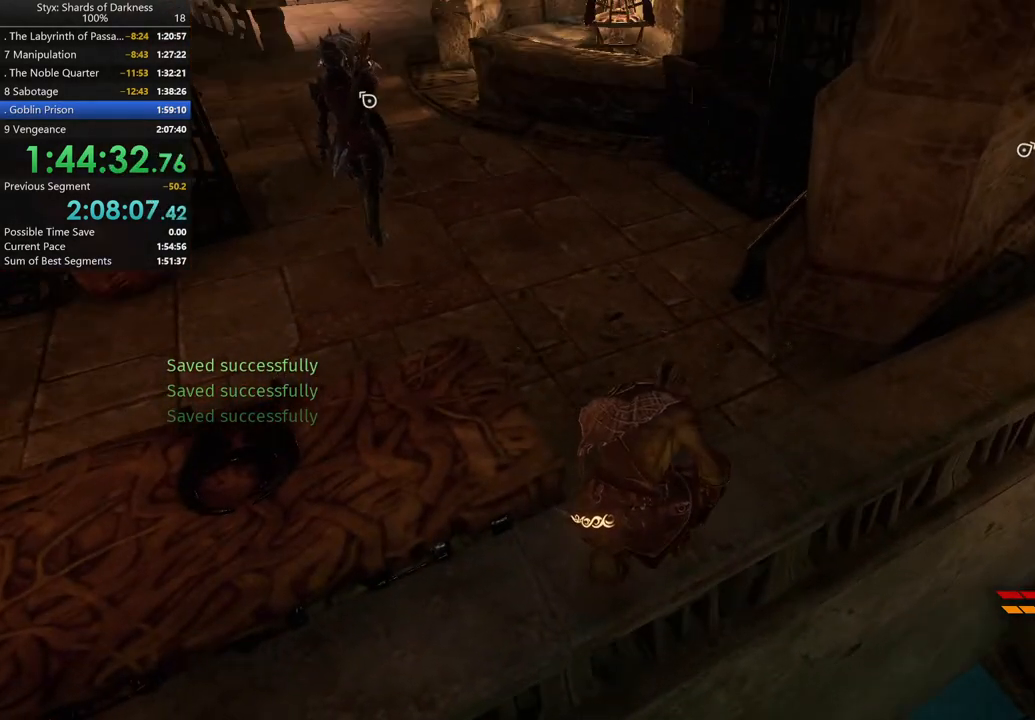
{"dt_ms": 500, "buttons": [], "left_stick": "up-right", "right_stick": "center", "button_events": []}
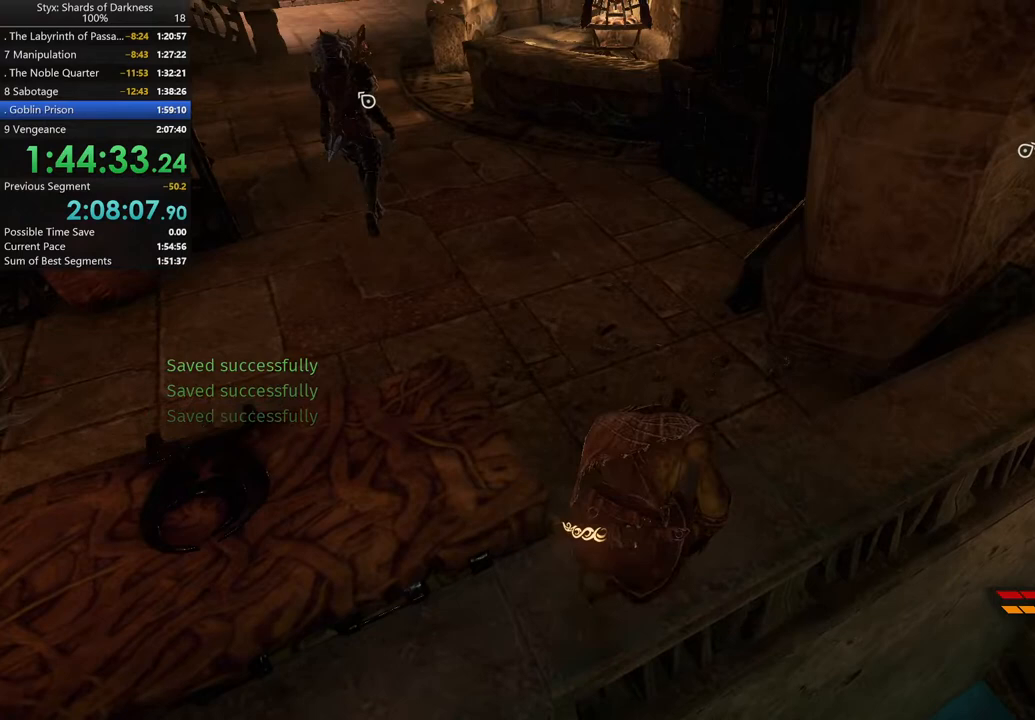
{"dt_ms": 500, "buttons": [], "left_stick": "up", "right_stick": "center", "button_events": []}
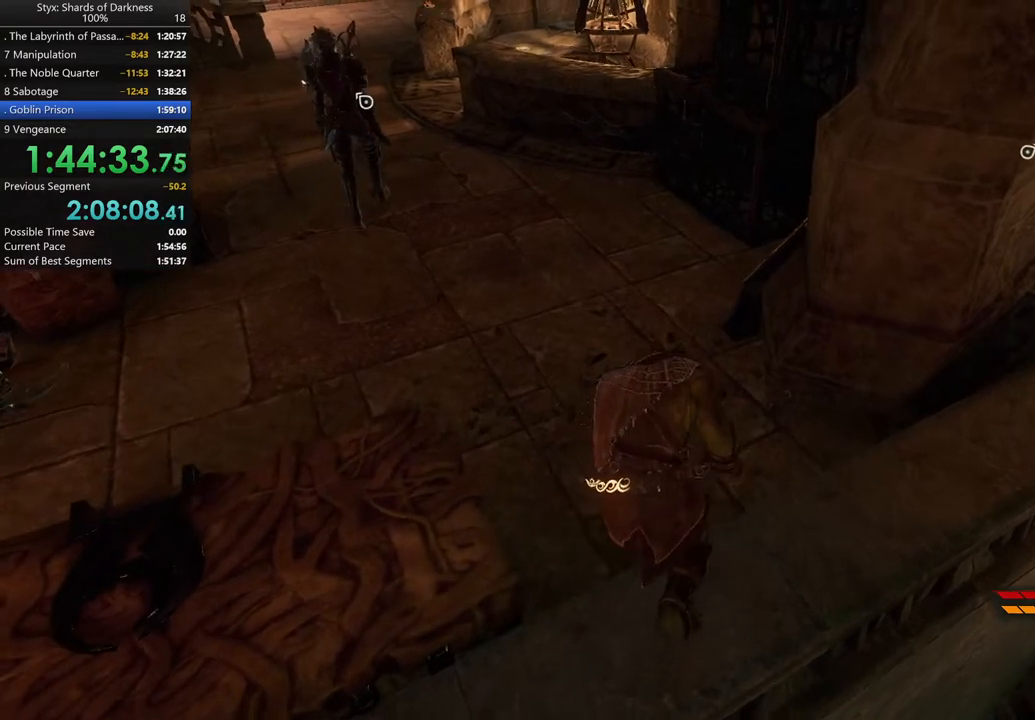
{"dt_ms": 500, "buttons": [], "left_stick": "up", "right_stick": "center", "button_events": []}
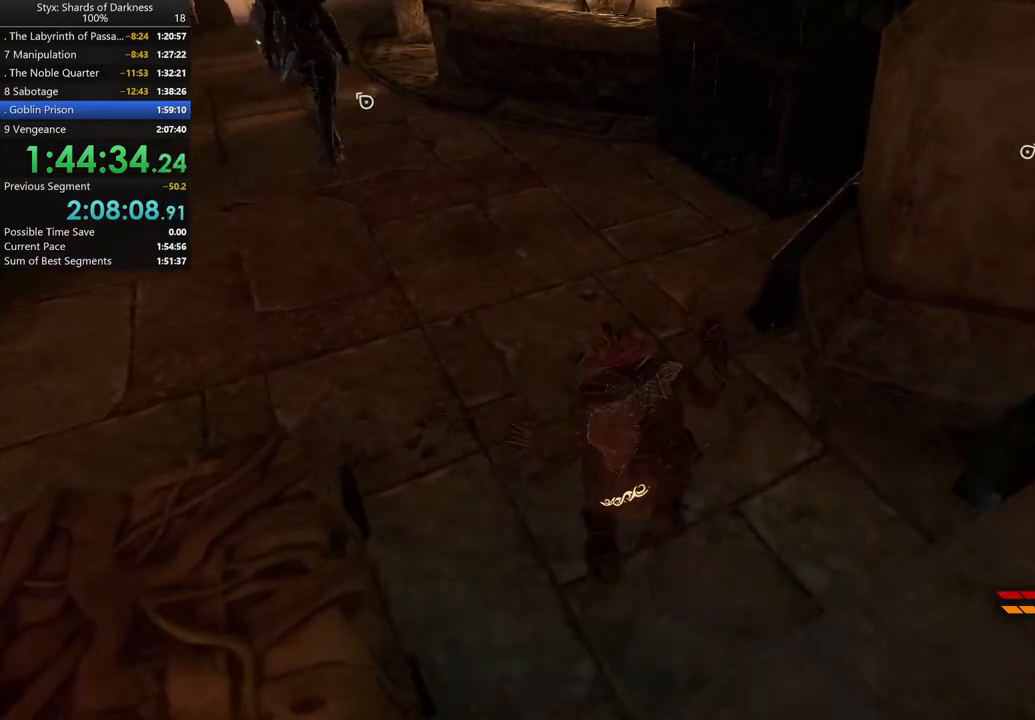
{"dt_ms": 500, "buttons": [], "left_stick": "up", "right_stick": "center", "button_events": [[333, "A", "down"], [500, "A", "up"]]}
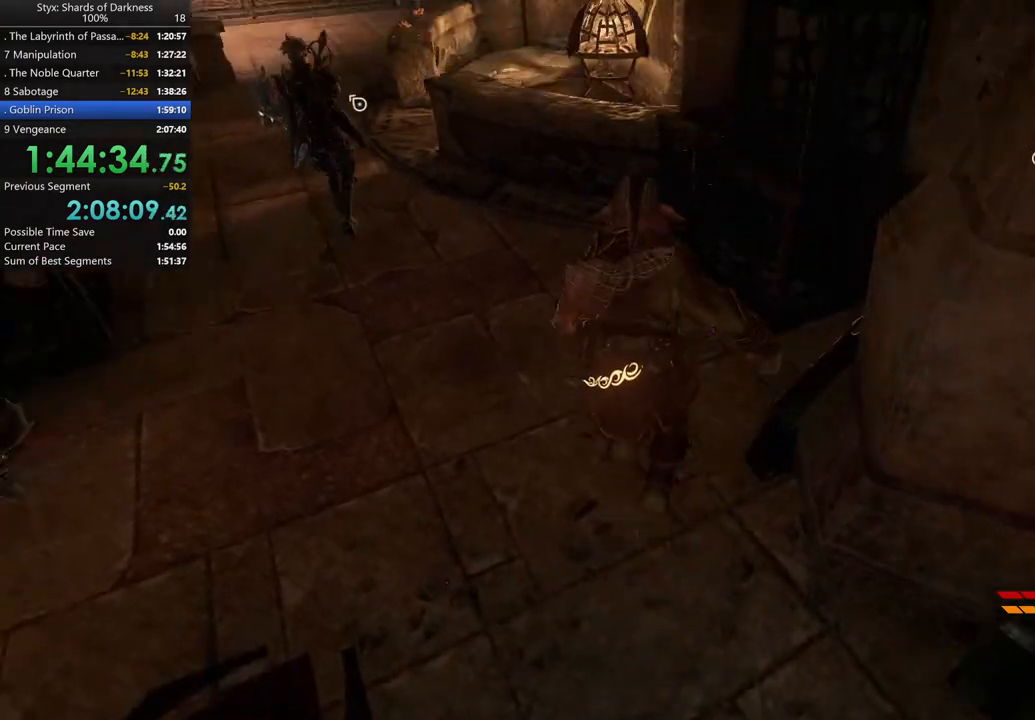
{"dt_ms": 500, "buttons": [], "left_stick": "center", "right_stick": "center", "button_events": []}
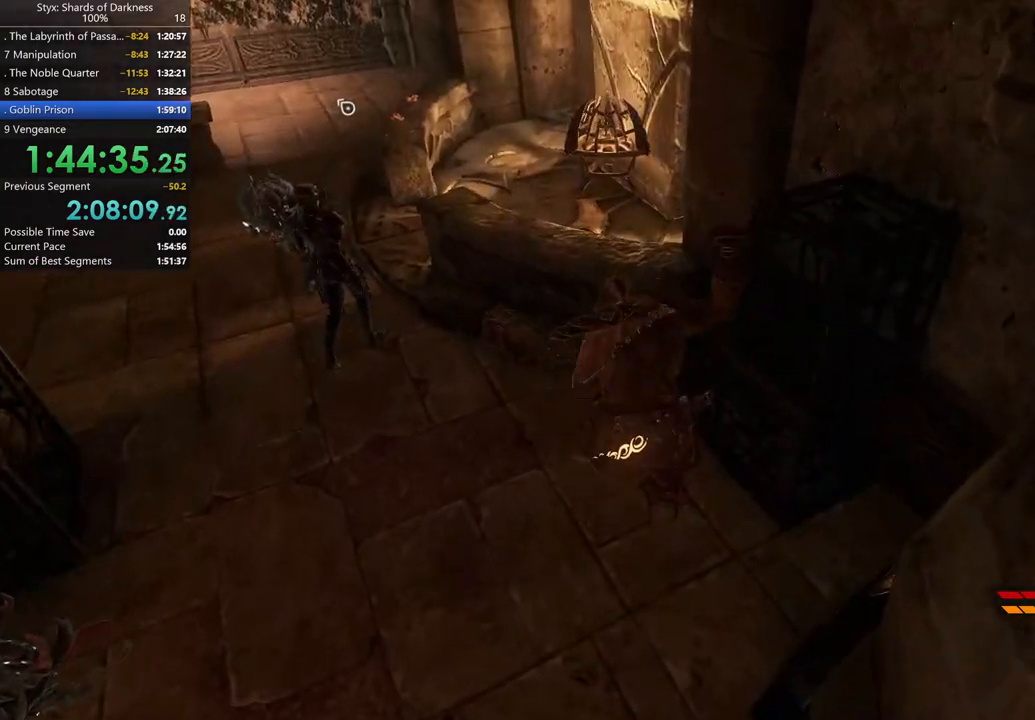
{"dt_ms": 500, "buttons": [], "left_stick": "center", "right_stick": "center", "button_events": []}
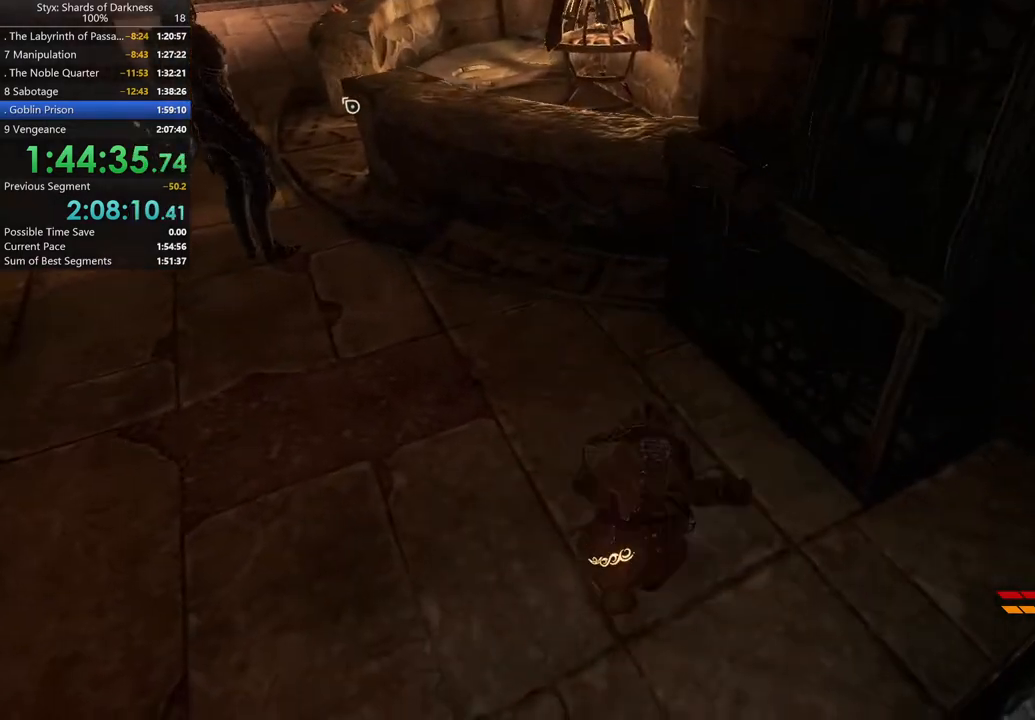
{"dt_ms": 500, "buttons": [], "left_stick": "center", "right_stick": "center", "button_events": []}
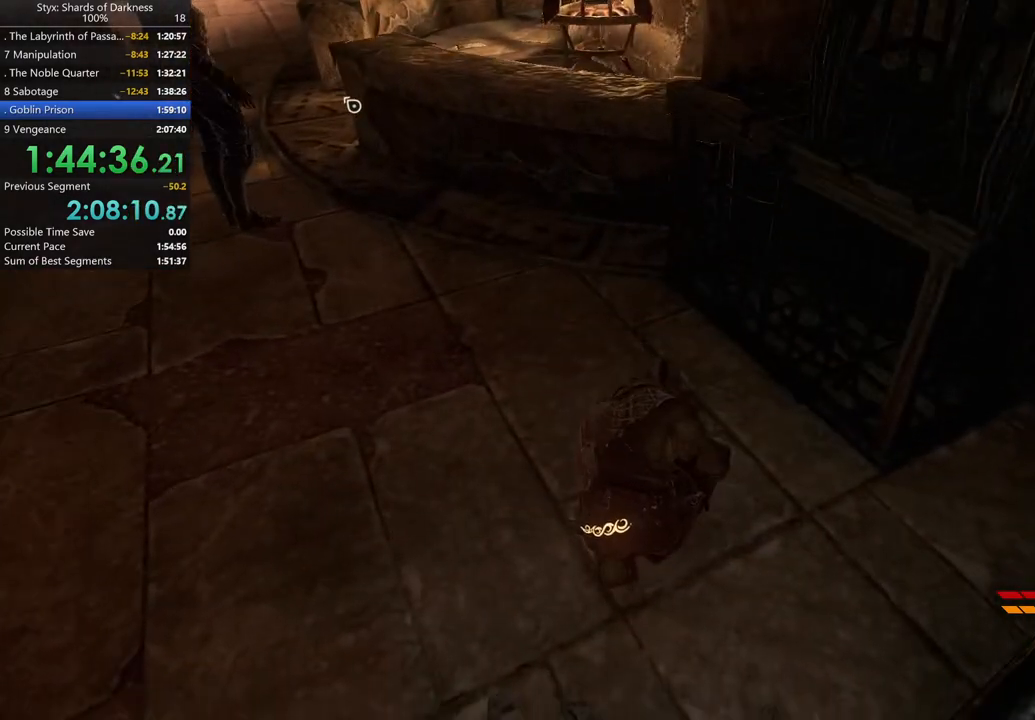
{"dt_ms": 500, "buttons": [], "left_stick": "center", "right_stick": "center", "button_events": []}
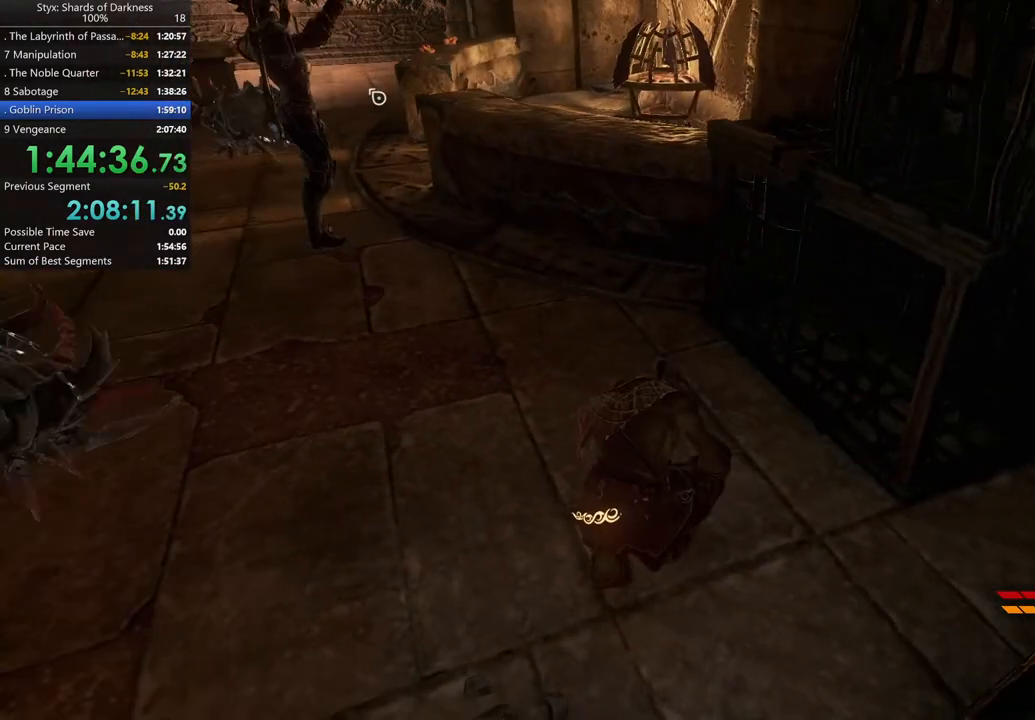
{"dt_ms": 500, "buttons": [], "left_stick": "center", "right_stick": "center", "button_events": []}
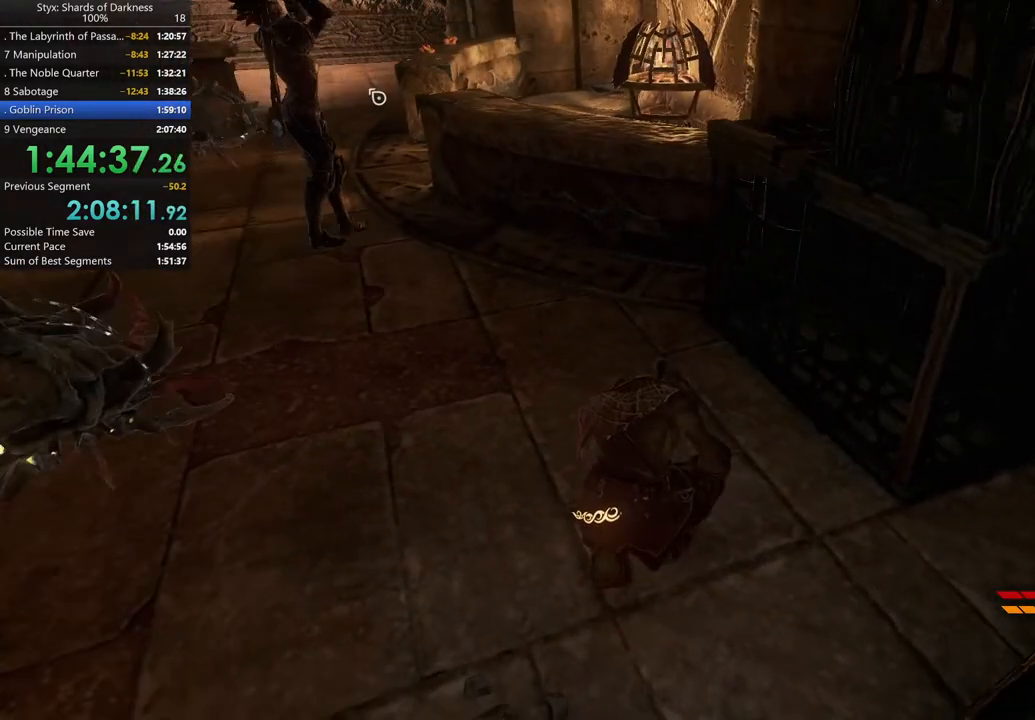
{"dt_ms": 500, "buttons": [], "left_stick": "center", "right_stick": "center", "button_events": []}
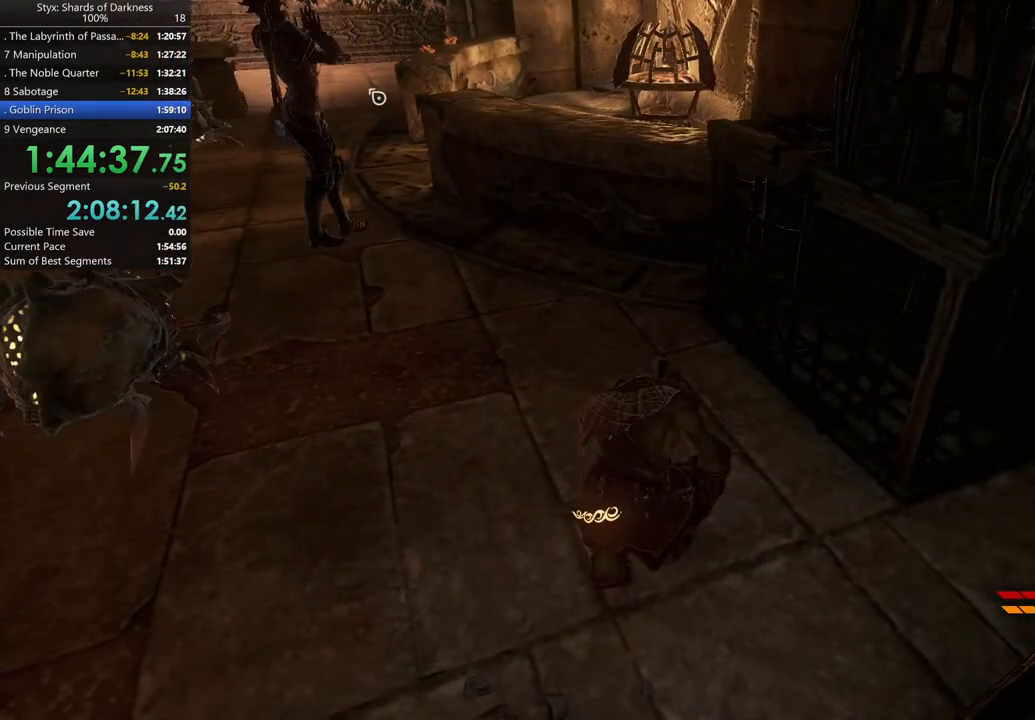
{"dt_ms": 500, "buttons": [], "left_stick": "center", "right_stick": "up-left", "button_events": []}
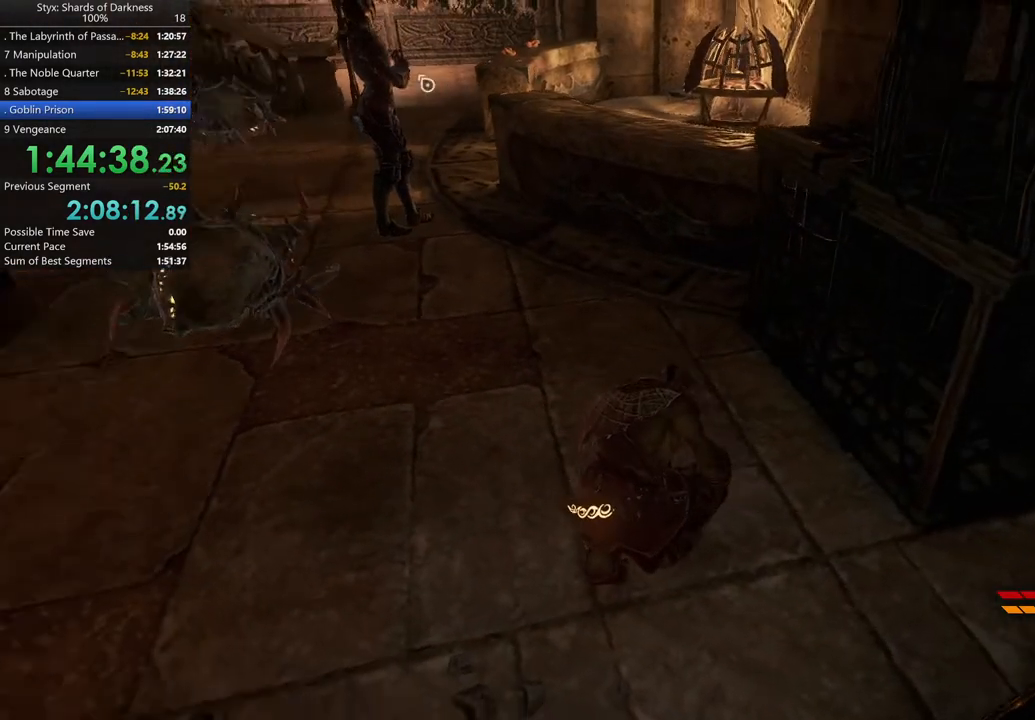
{"dt_ms": 500, "buttons": [], "left_stick": "center", "right_stick": "center", "button_events": []}
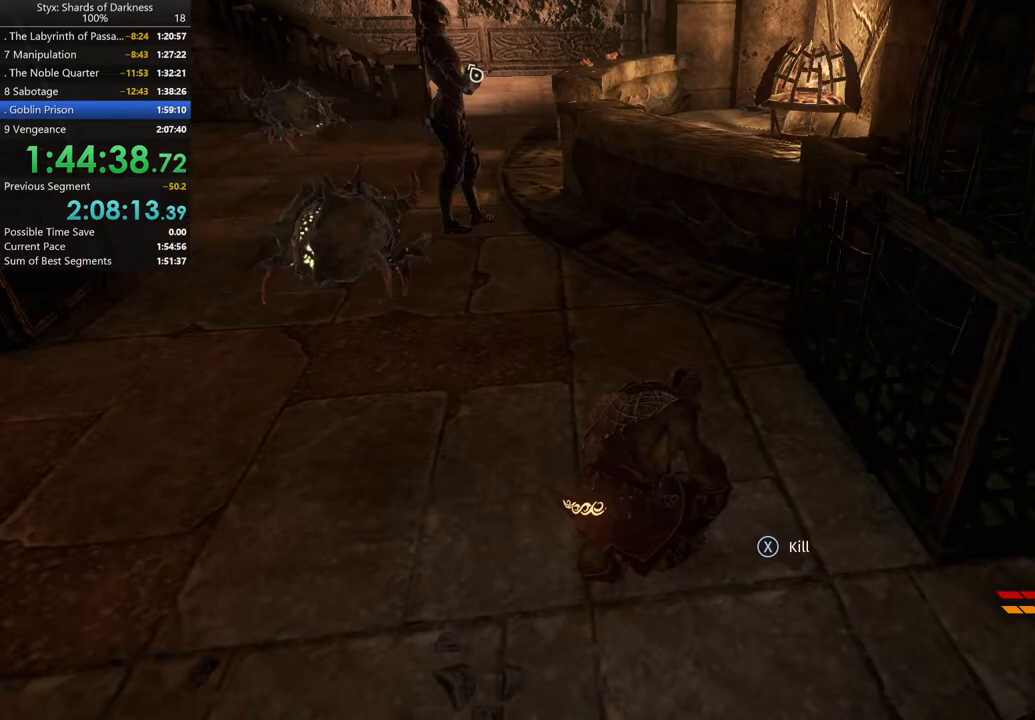
{"dt_ms": 500, "buttons": [], "left_stick": "center", "right_stick": "center", "button_events": []}
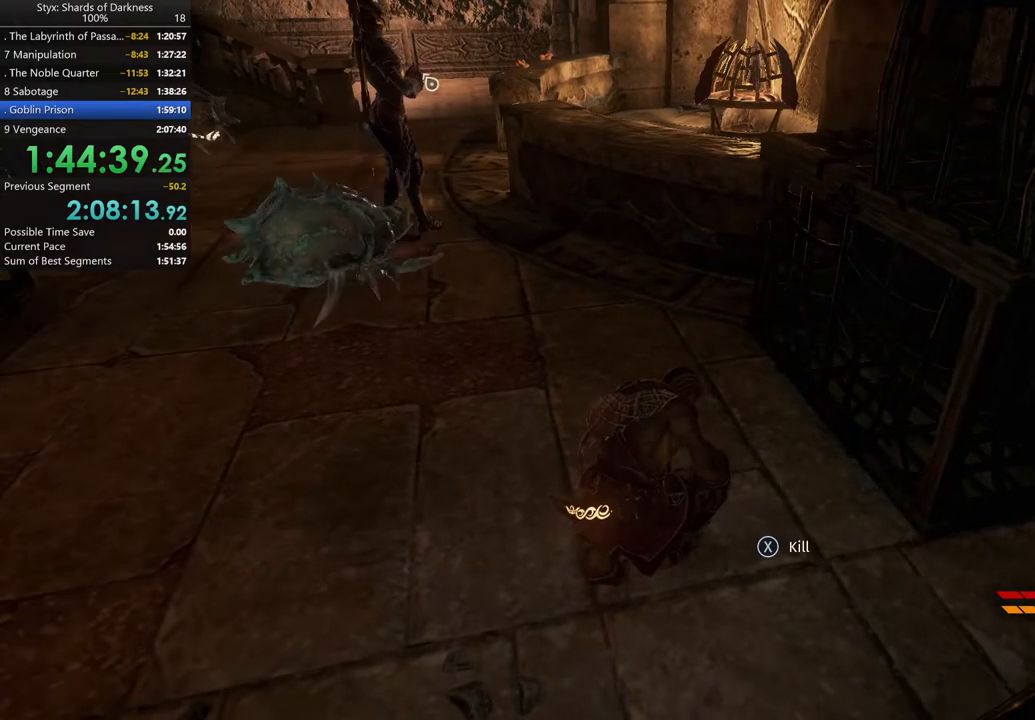
{"dt_ms": 500, "buttons": [], "left_stick": "center", "right_stick": "center", "button_events": []}
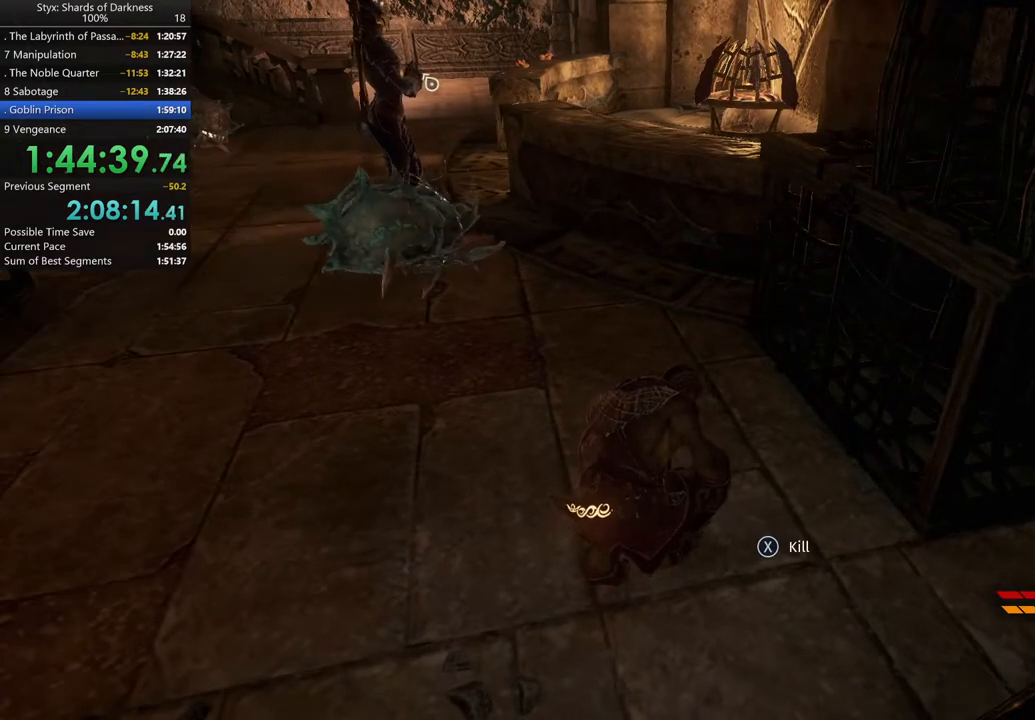
{"dt_ms": 1000, "buttons": [], "left_stick": "up", "right_stick": "center", "button_events": []}
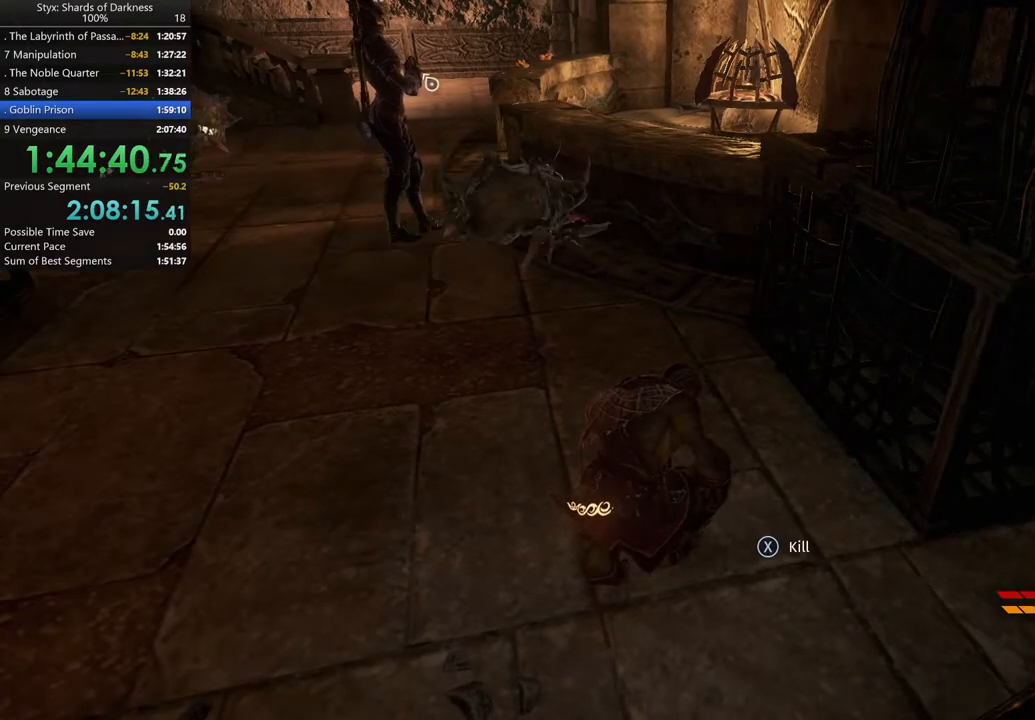
{"dt_ms": 500, "buttons": [], "left_stick": "center", "right_stick": "center", "button_events": []}
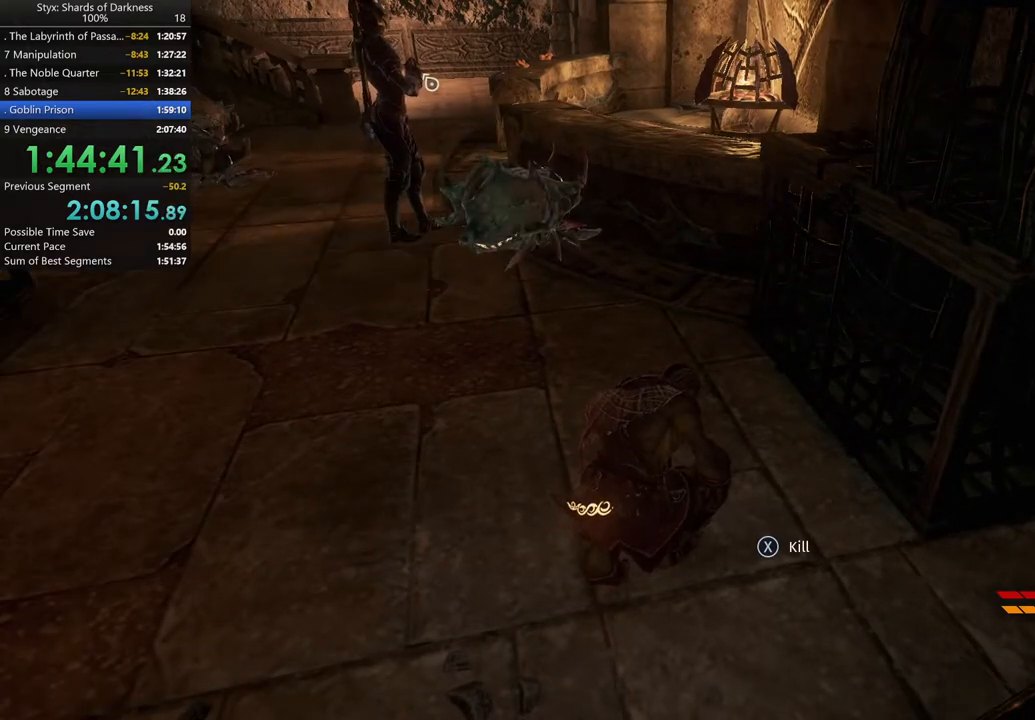
{"dt_ms": 500, "buttons": [], "left_stick": "center", "right_stick": "center", "button_events": []}
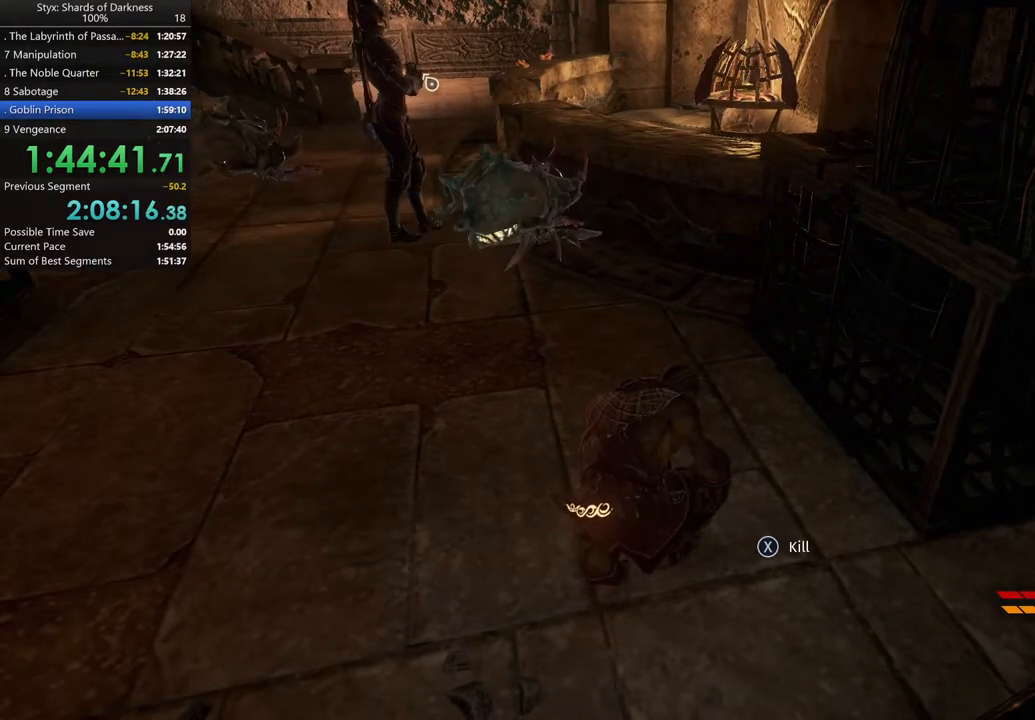
{"dt_ms": 500, "buttons": [], "left_stick": "up", "right_stick": "center", "button_events": []}
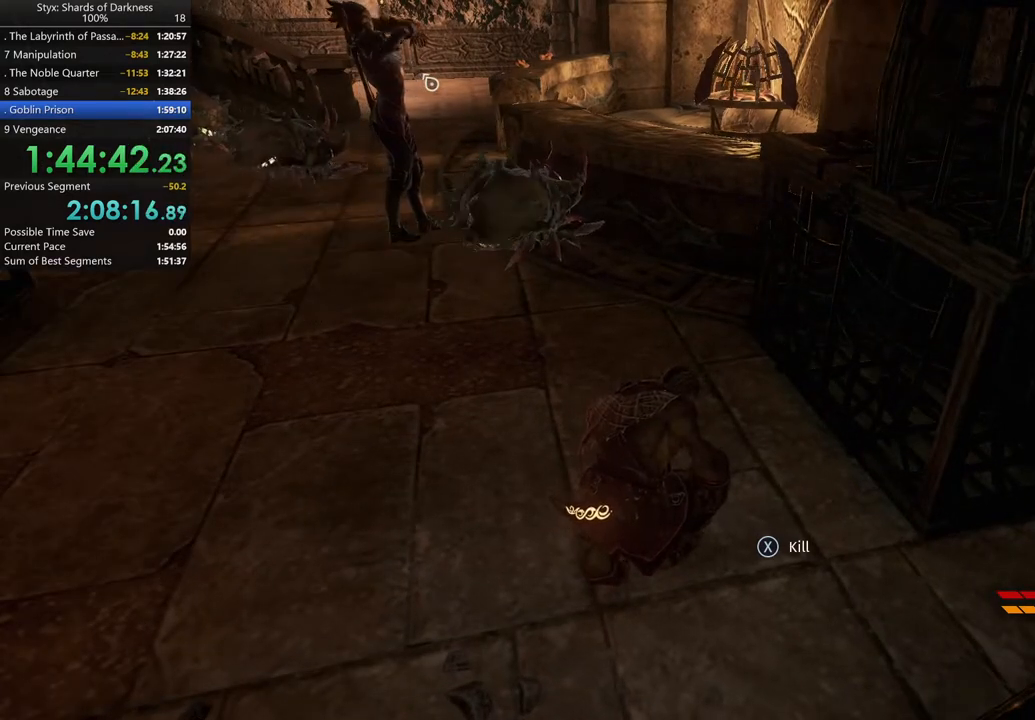
{"dt_ms": 500, "buttons": [], "left_stick": "up", "right_stick": "center", "button_events": []}
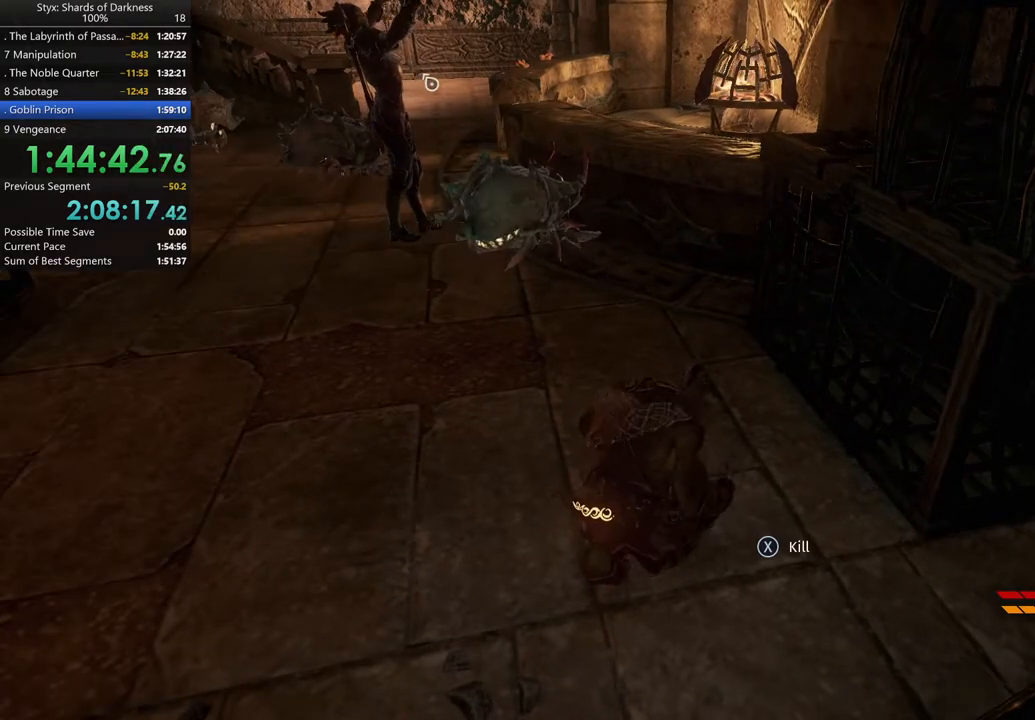
{"dt_ms": 500, "buttons": [], "left_stick": "up", "right_stick": "center", "button_events": []}
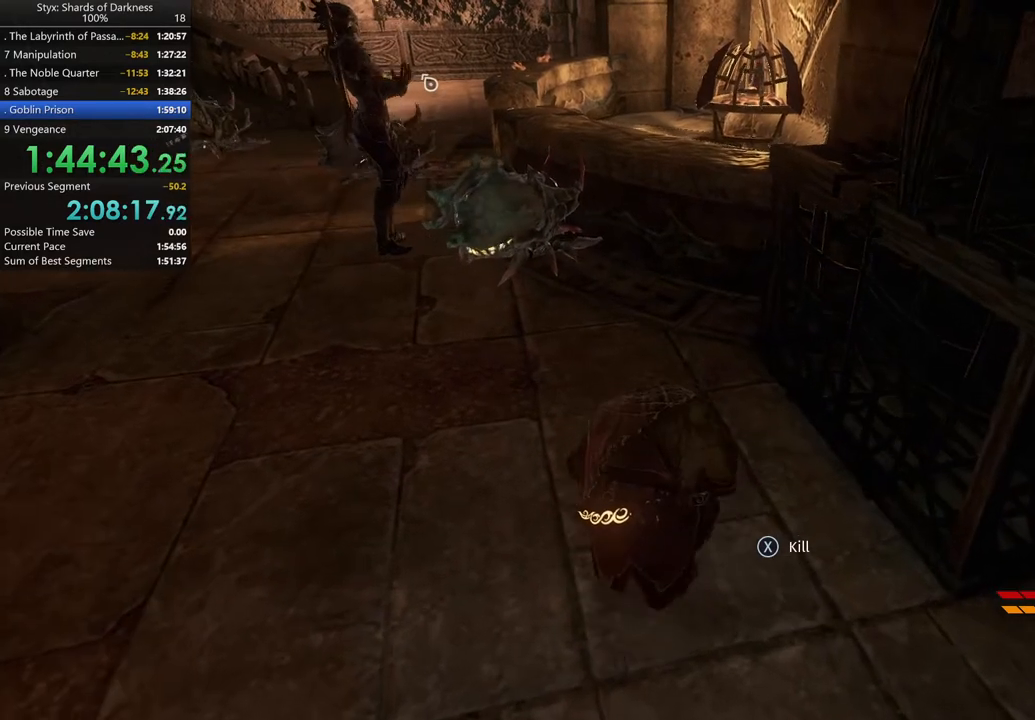
{"dt_ms": 500, "buttons": [], "left_stick": "center", "right_stick": "center", "button_events": []}